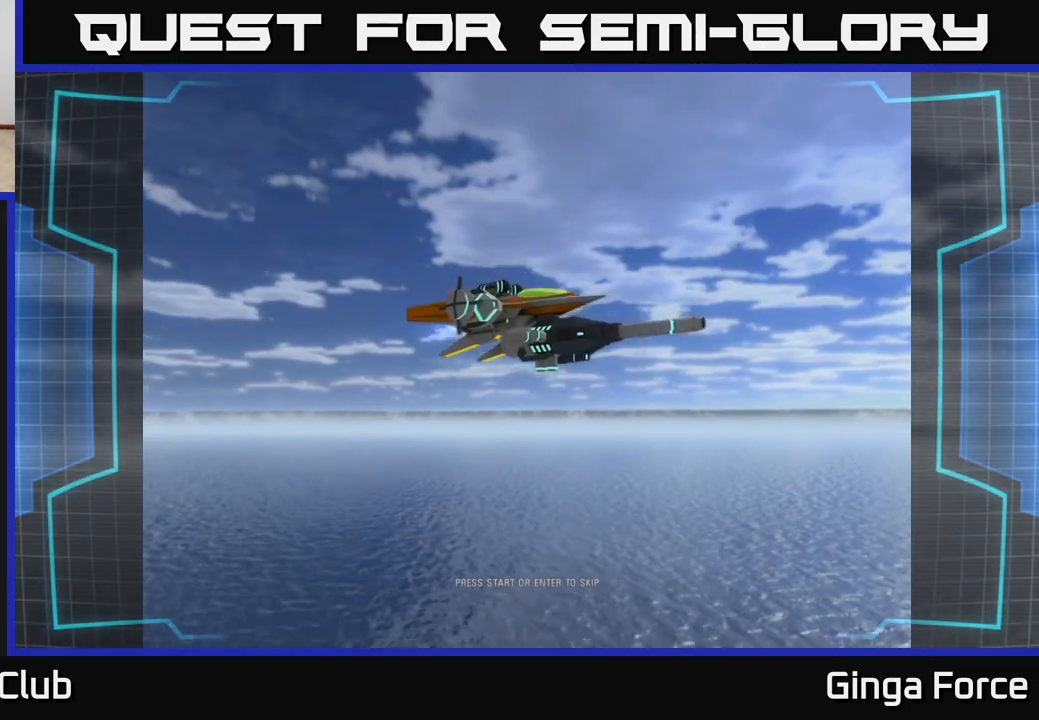
Gameplay with a controller (Xbox layout); each line is a JSON object with the inputs held at the frame after it. "events" lists button and stick changes between this image and that frame as [ms after this image, input, new state], when the widget could be followed in between. Not read: right_stick.
{"buttons": [], "left_stick": "center", "events": []}
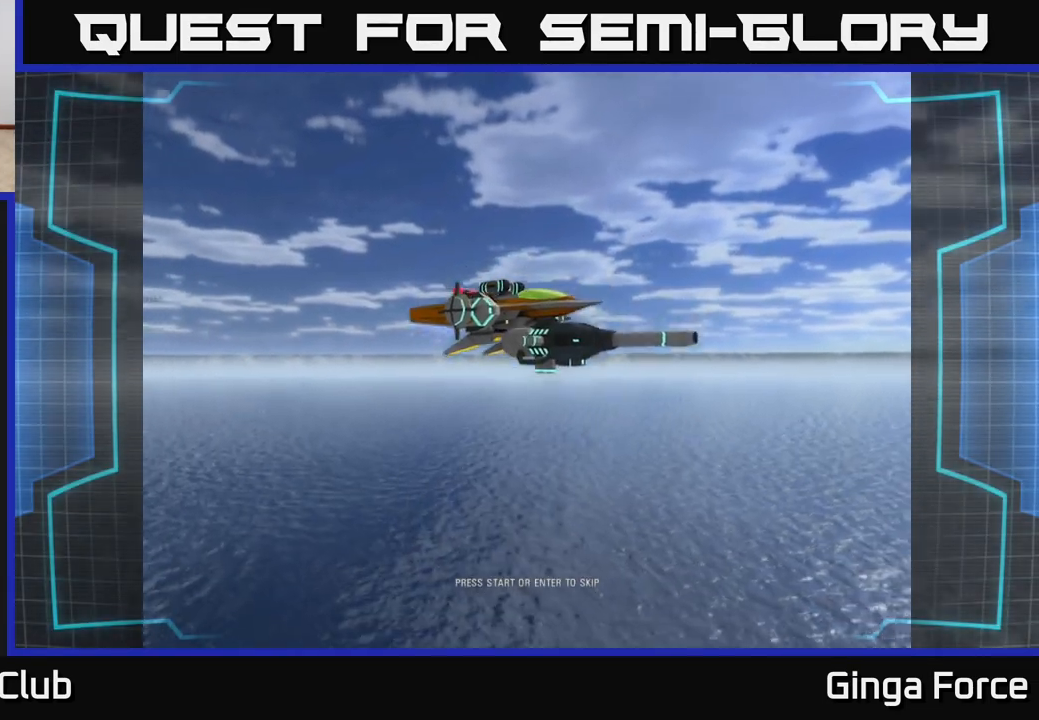
{"buttons": [], "left_stick": "center", "events": []}
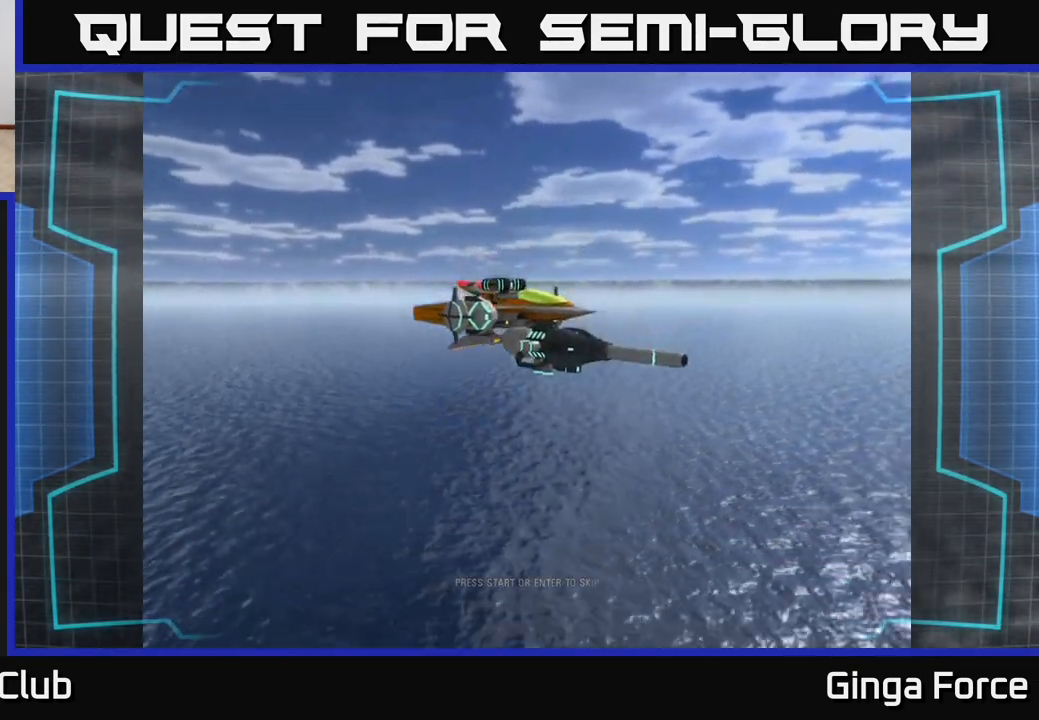
{"buttons": [], "left_stick": "center", "events": []}
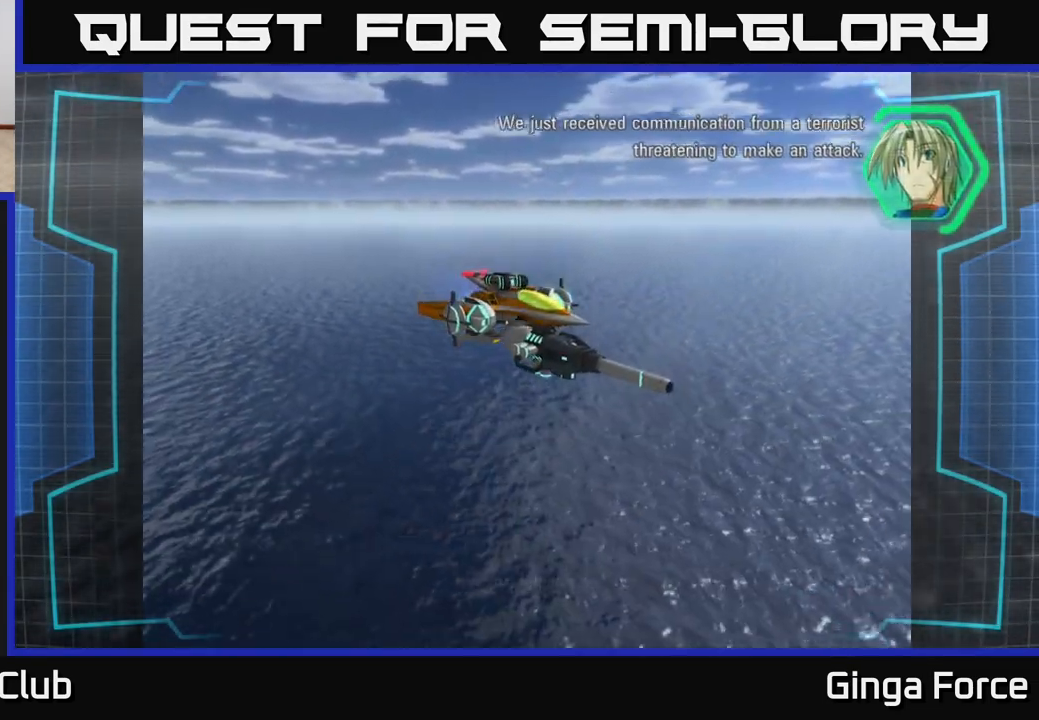
{"buttons": [], "left_stick": "center", "events": []}
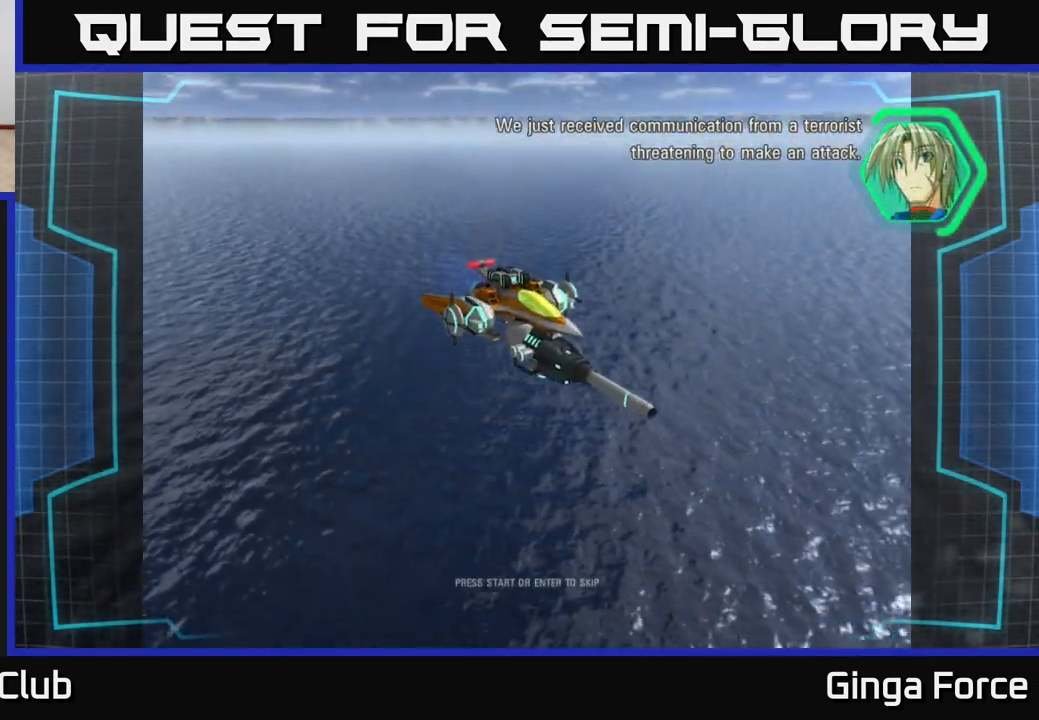
{"buttons": [], "left_stick": "center", "events": []}
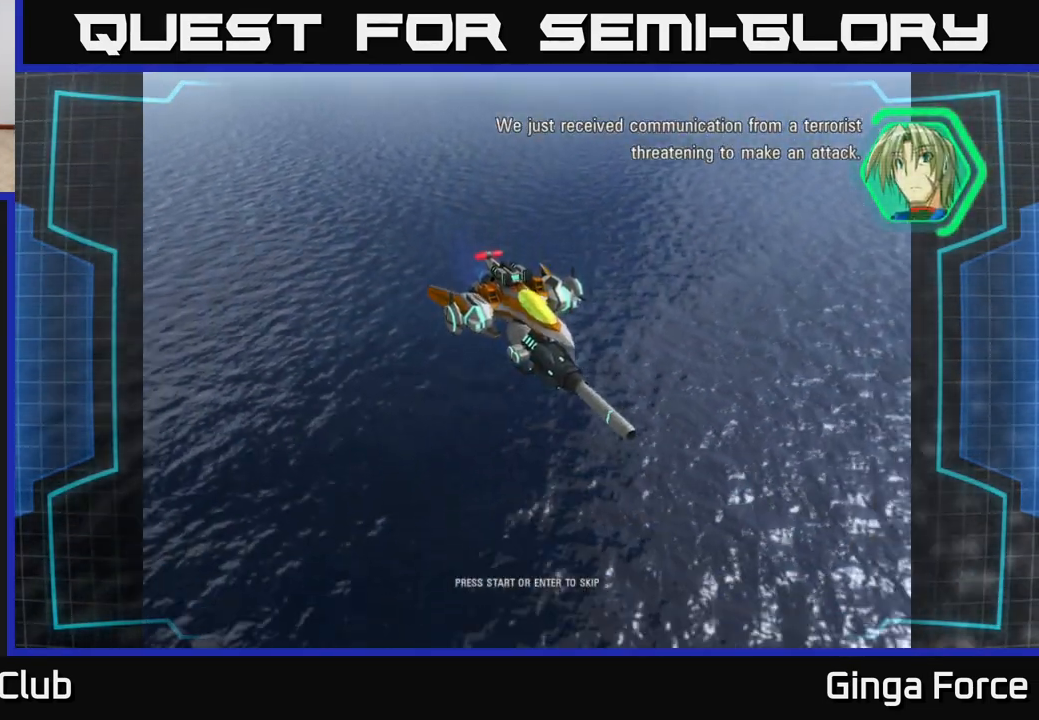
{"buttons": ["START"], "left_stick": "center", "events": [[433, "START", "down"]]}
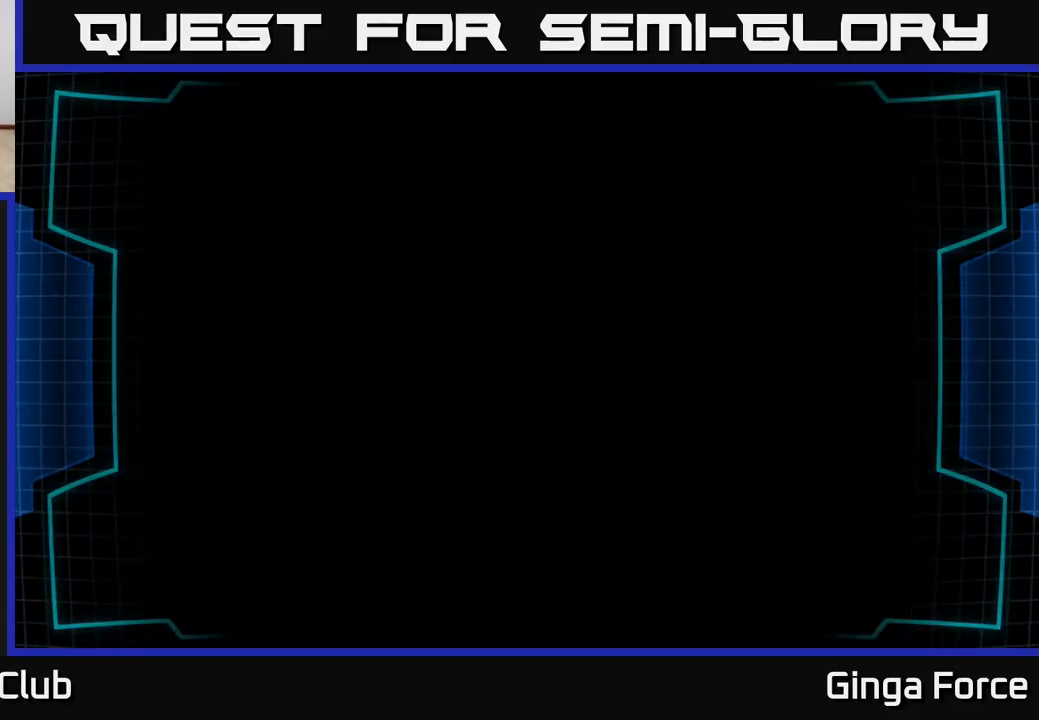
{"buttons": [], "left_stick": "center", "events": [[100, "START", "up"]]}
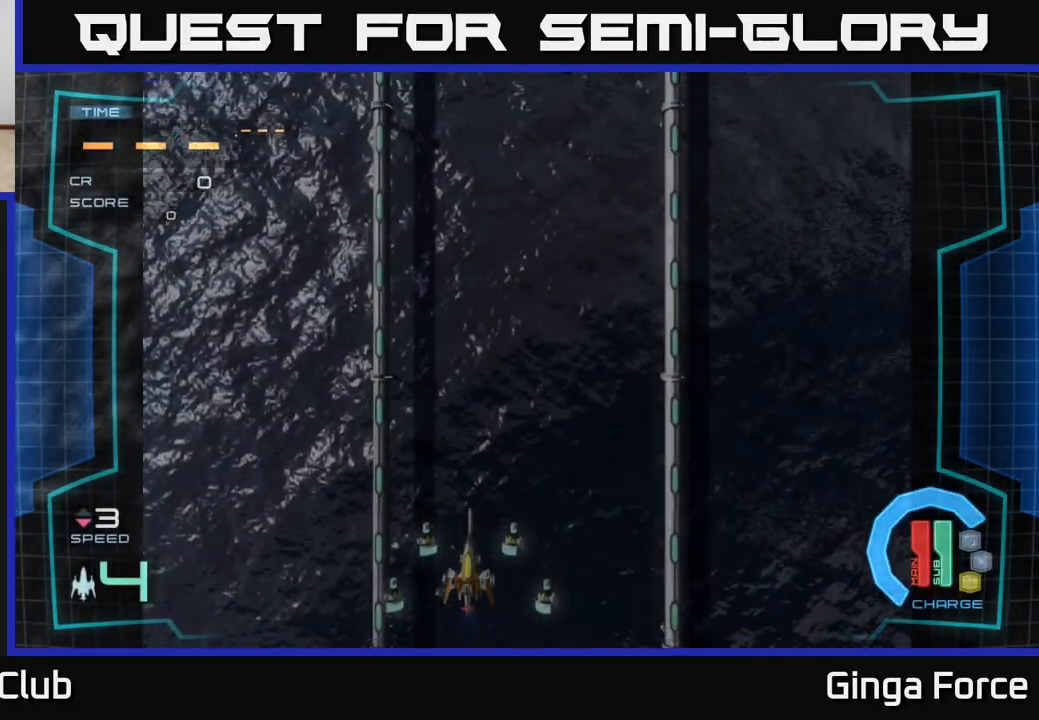
{"buttons": ["A"], "left_stick": "up", "events": [[200, "A", "down"], [450, "left_stick", "up"]]}
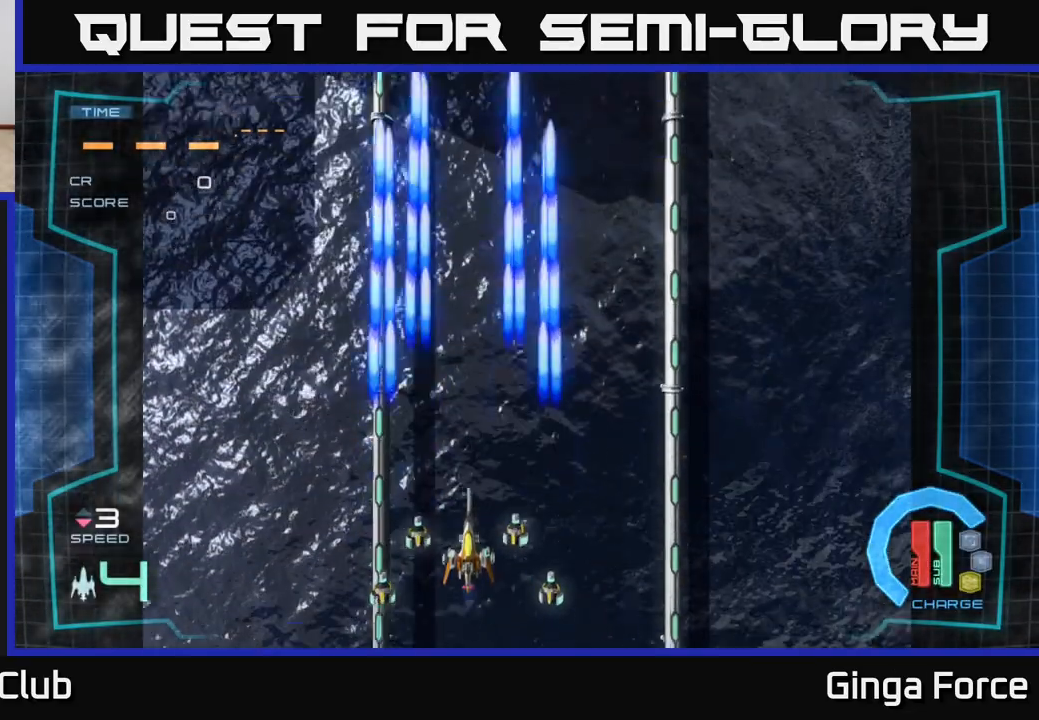
{"buttons": ["A"], "left_stick": "right", "events": [[333, "left_stick", "right"]]}
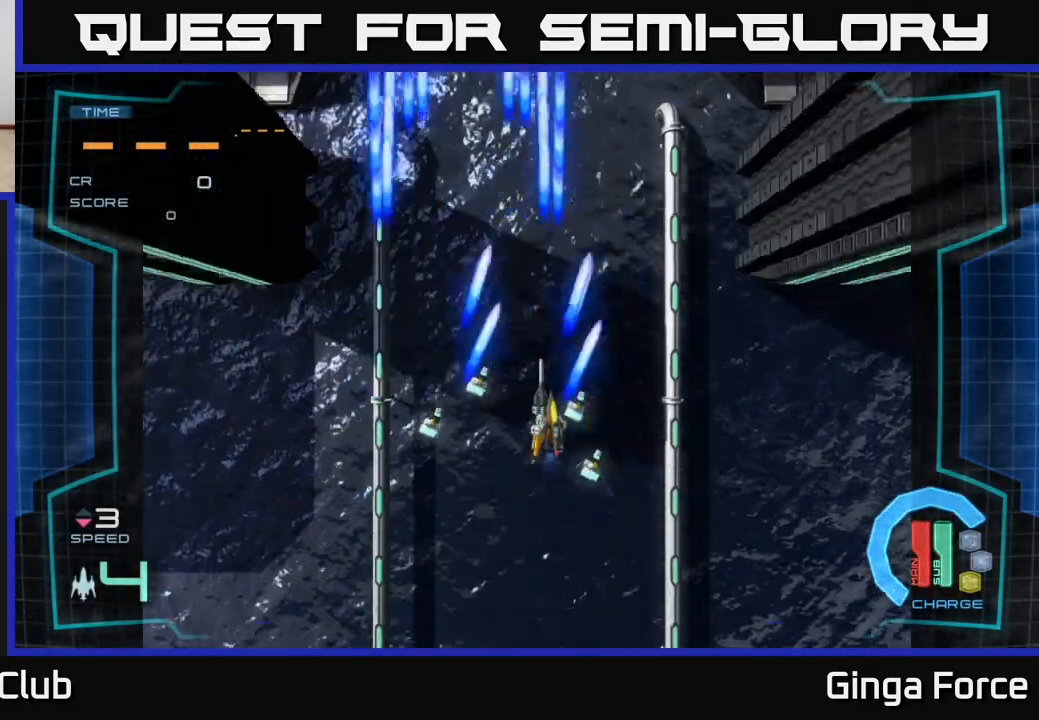
{"buttons": ["A"], "left_stick": "center", "events": [[217, "left_stick", "down"], [333, "left_stick", "left"], [500, "left_stick", "center"]]}
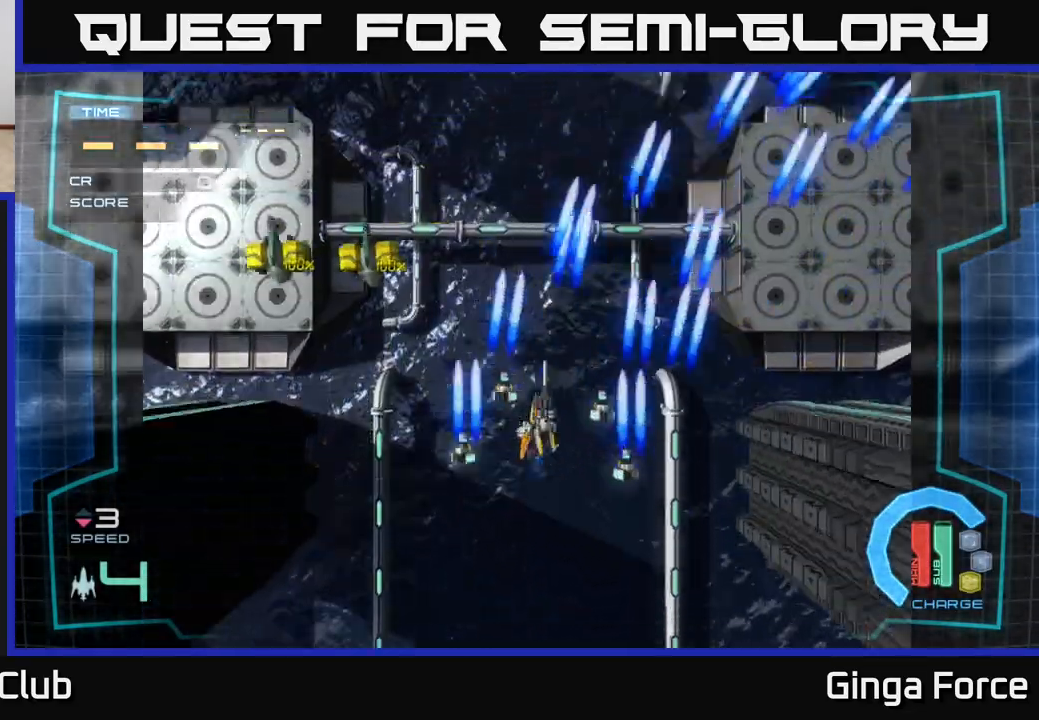
{"buttons": ["A"], "left_stick": "down-left", "events": [[333, "left_stick", "down-left"]]}
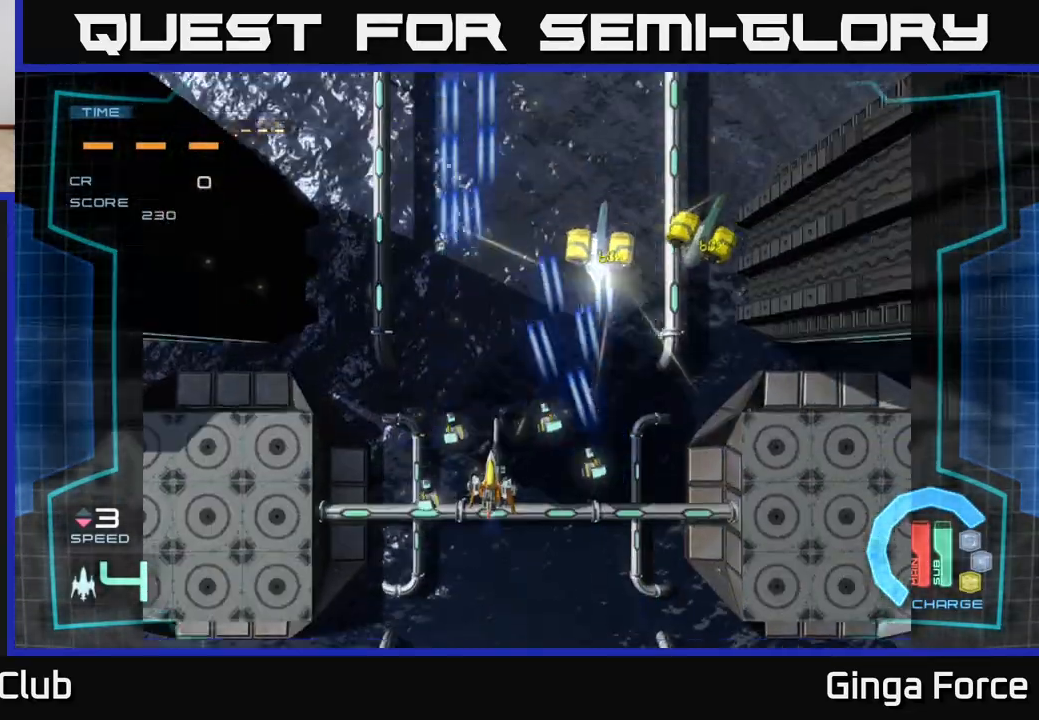
{"buttons": ["A", "X"], "left_stick": "up-right", "events": [[50, "left_stick", "down-right"], [150, "left_stick", "up-right"], [350, "X", "down"]]}
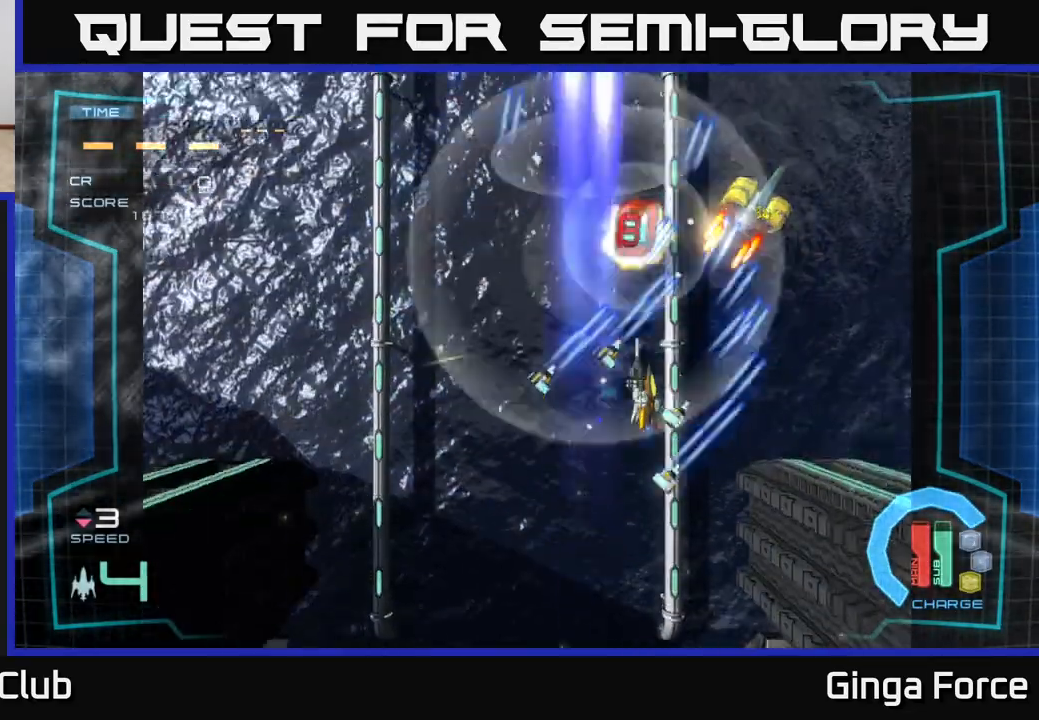
{"buttons": ["A", "X"], "left_stick": "down", "events": [[83, "left_stick", "down-right"], [233, "X", "up"], [383, "X", "down"], [383, "left_stick", "down"]]}
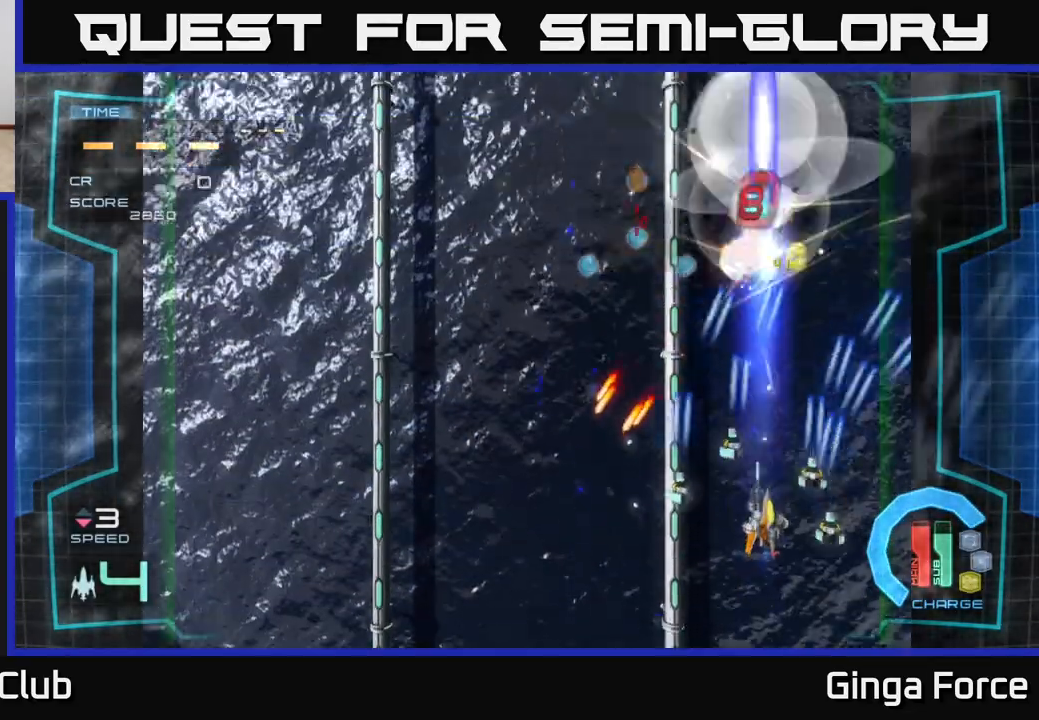
{"buttons": [], "left_stick": "up", "events": [[83, "X", "up"], [200, "left_stick", "up-left"], [417, "left_stick", "up"], [500, "A", "up"]]}
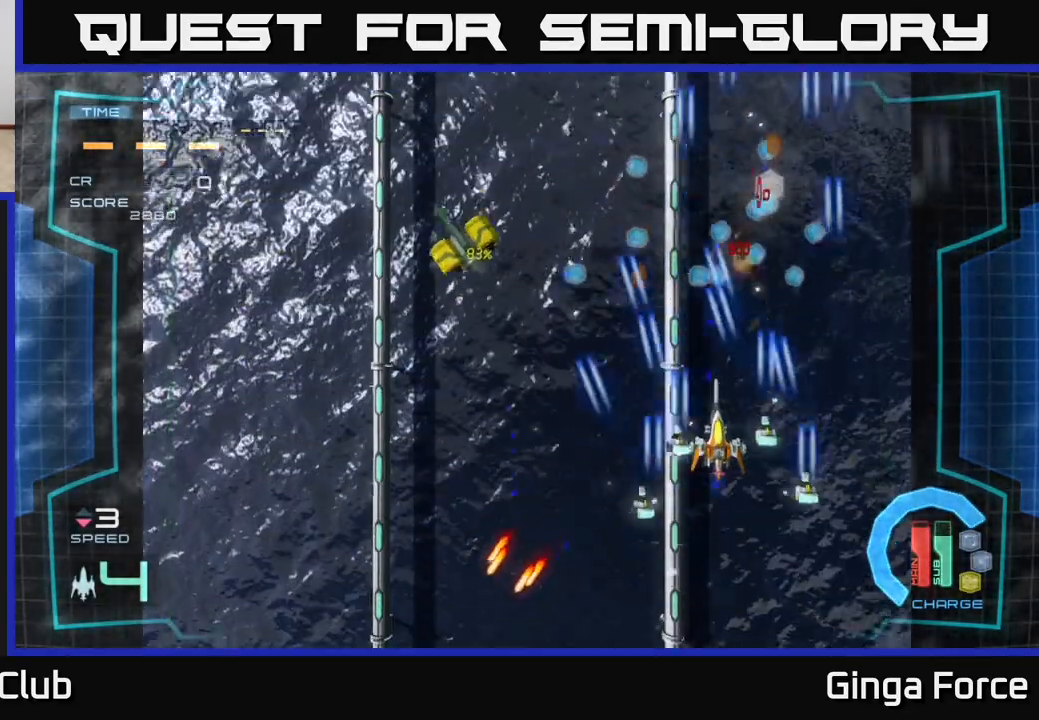
{"buttons": ["A"], "left_stick": "up", "events": [[183, "A", "down"]]}
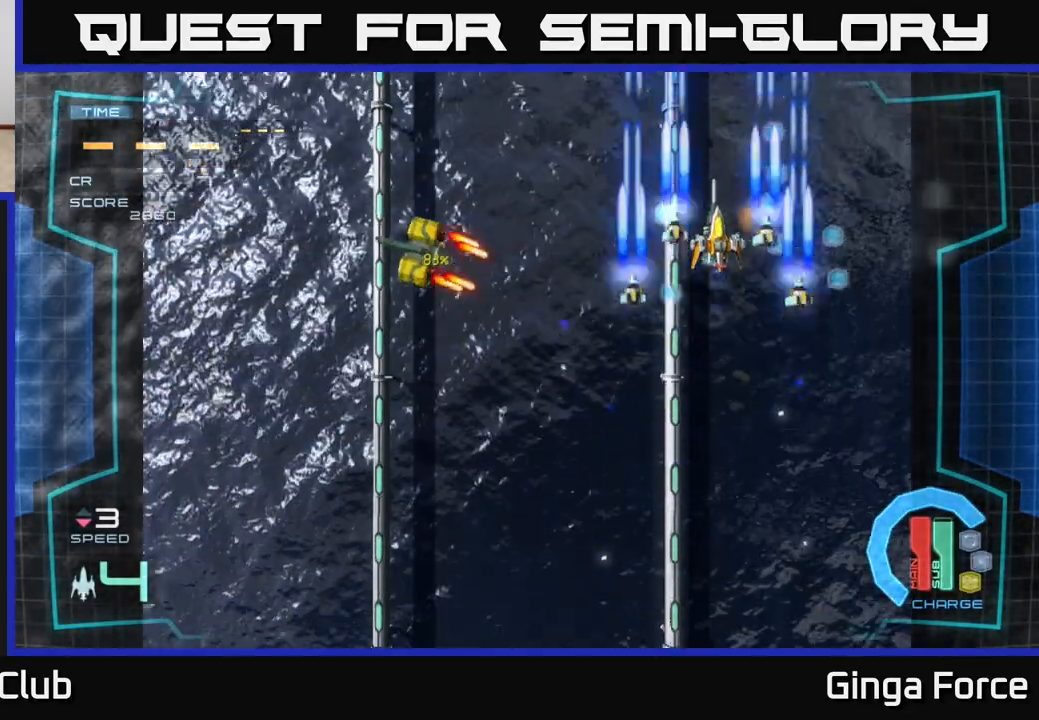
{"buttons": ["A"], "left_stick": "down", "events": [[17, "left_stick", "down-left"], [333, "left_stick", "down"]]}
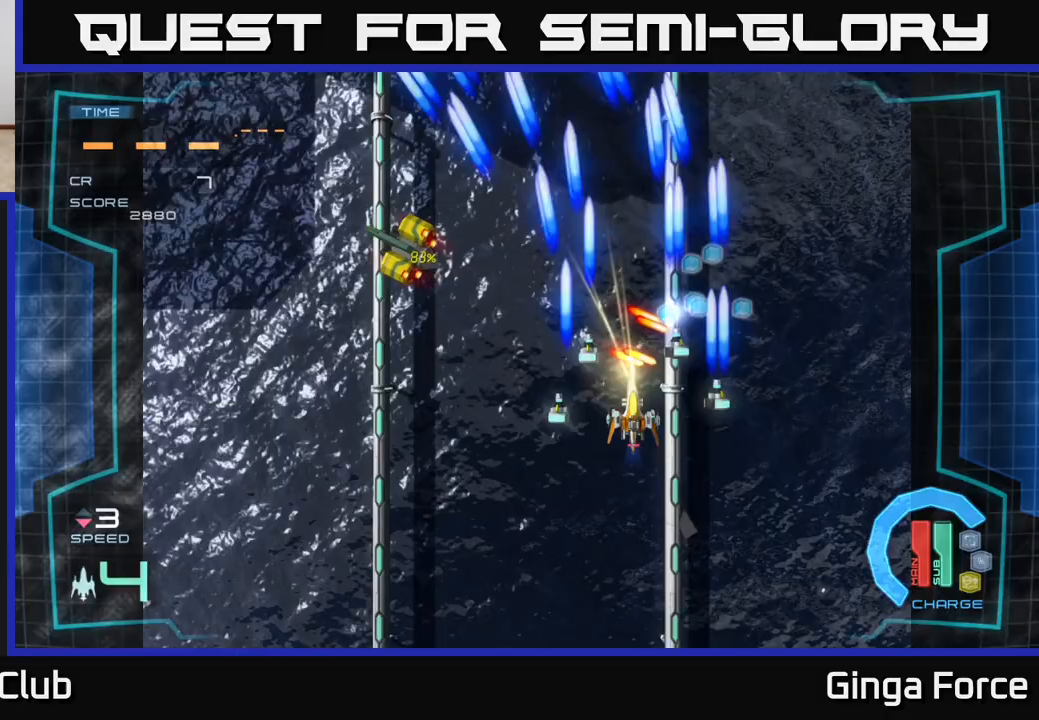
{"buttons": ["A", "X"], "left_stick": "left", "events": [[133, "left_stick", "down-left"], [317, "left_stick", "up-left"], [450, "left_stick", "left"], [483, "X", "down"]]}
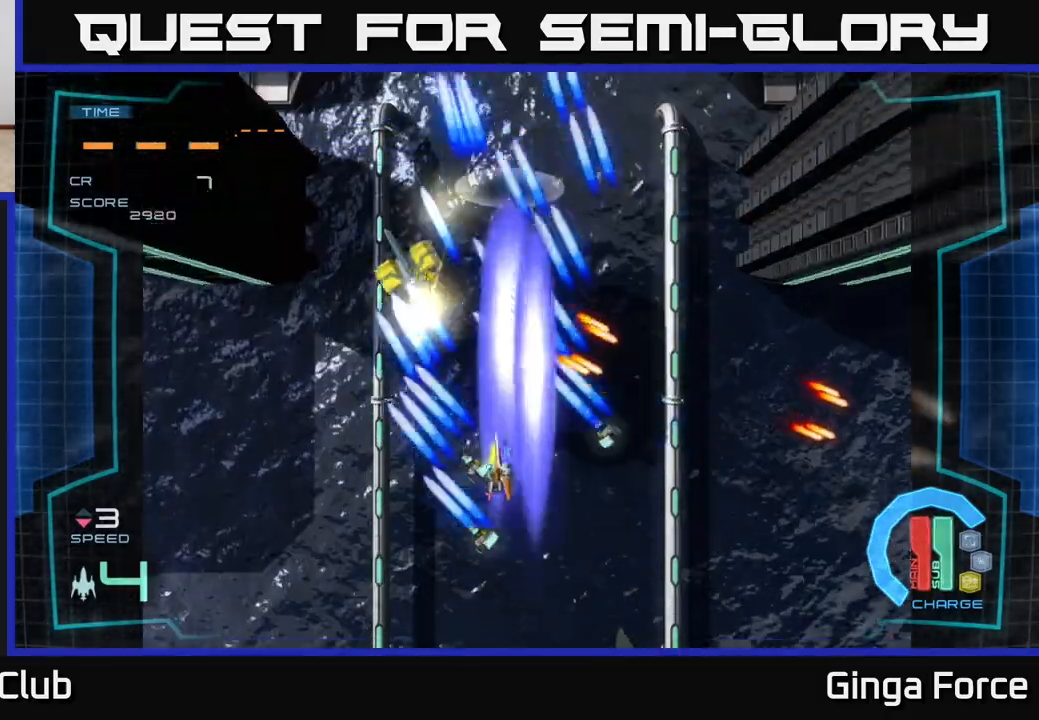
{"buttons": ["A"], "left_stick": "down", "events": [[150, "X", "up"], [367, "left_stick", "up-left"], [483, "left_stick", "down"]]}
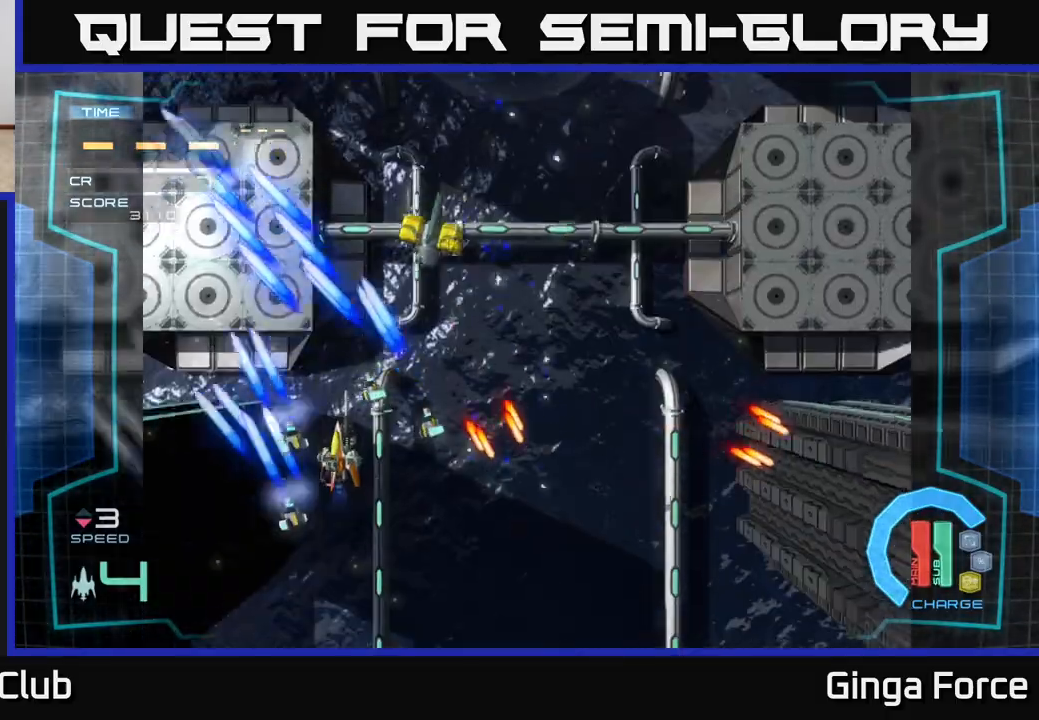
{"buttons": ["A", "X"], "left_stick": "down-right", "events": [[133, "left_stick", "right"], [267, "left_stick", "up-right"], [383, "X", "down"], [500, "left_stick", "down-right"]]}
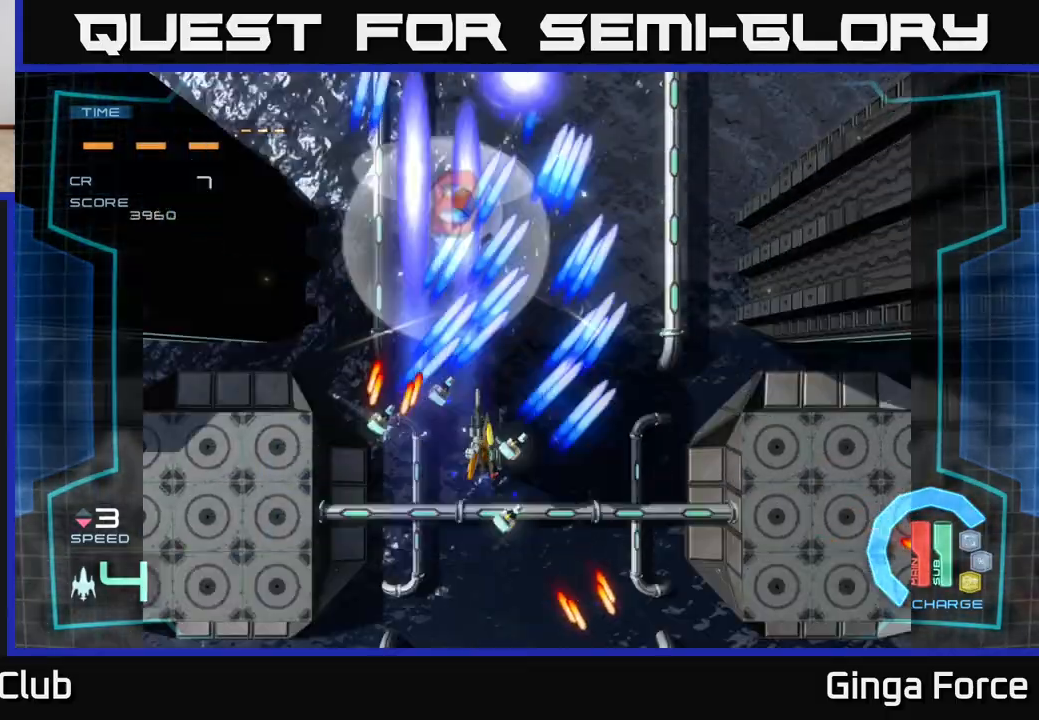
{"buttons": ["A"], "left_stick": "up-left", "events": [[67, "X", "up"], [267, "left_stick", "left"], [400, "left_stick", "up-left"]]}
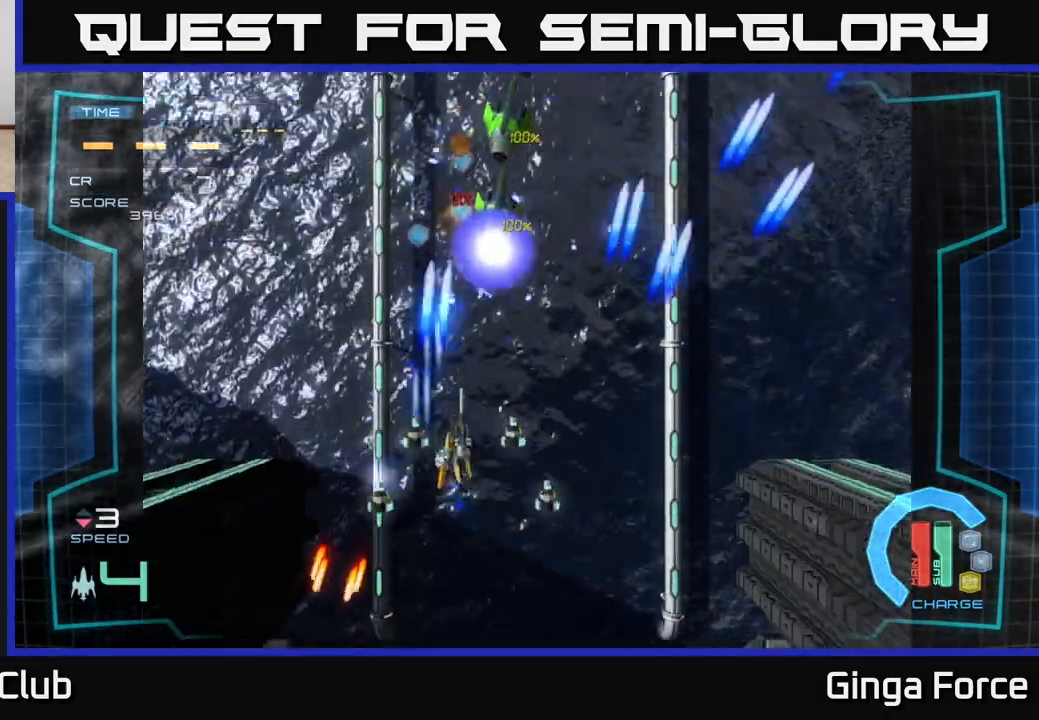
{"buttons": ["A"], "left_stick": "down", "events": [[83, "X", "down"], [83, "left_stick", "center"], [233, "left_stick", "down"], [300, "X", "up"]]}
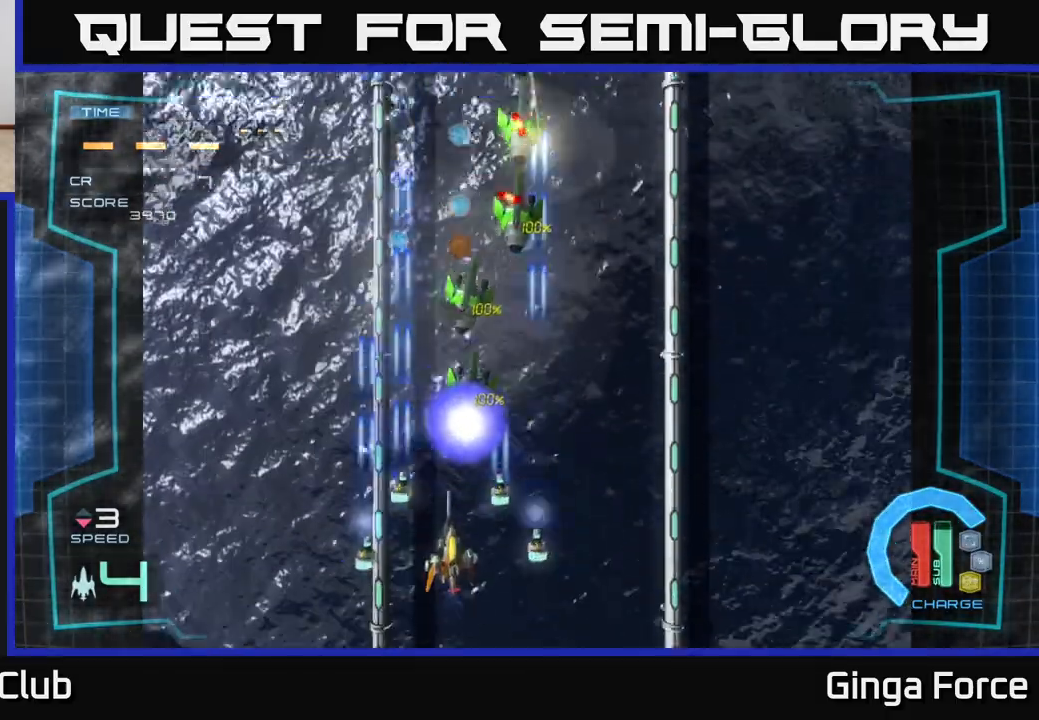
{"buttons": ["A"], "left_stick": "down-right", "events": [[217, "left_stick", "center"], [250, "X", "down"], [383, "left_stick", "down-right"], [467, "X", "up"]]}
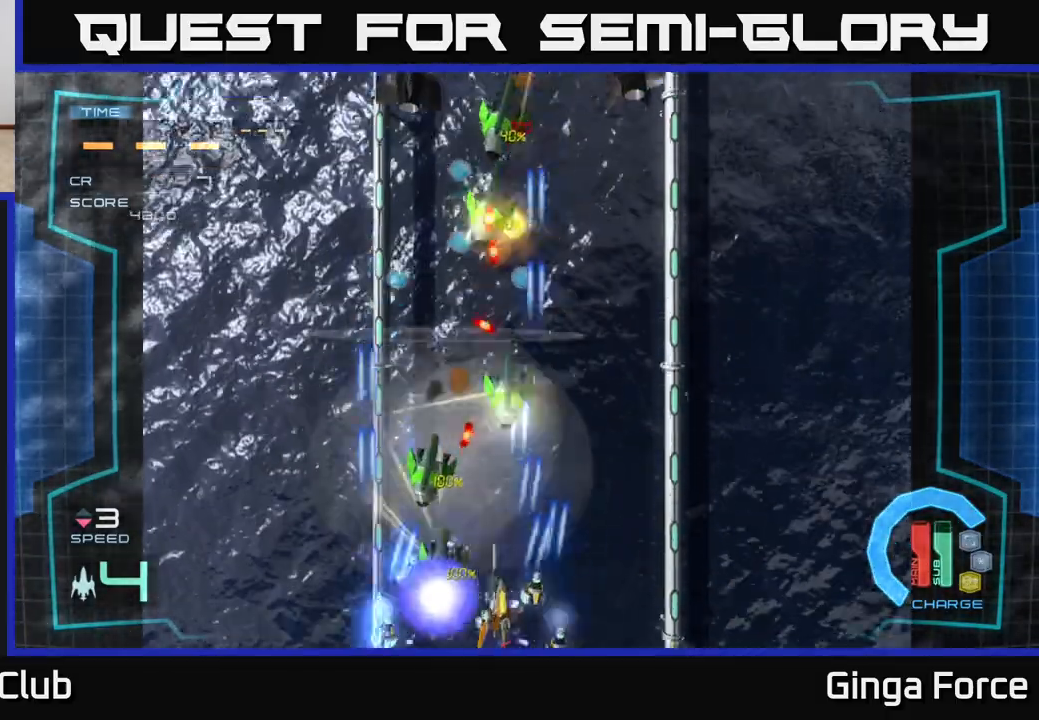
{"buttons": ["A"], "left_stick": "center", "events": [[17, "left_stick", "center"], [100, "X", "down"], [283, "X", "up"], [283, "left_stick", "down-left"], [350, "X", "down"], [433, "left_stick", "center"], [483, "X", "up"]]}
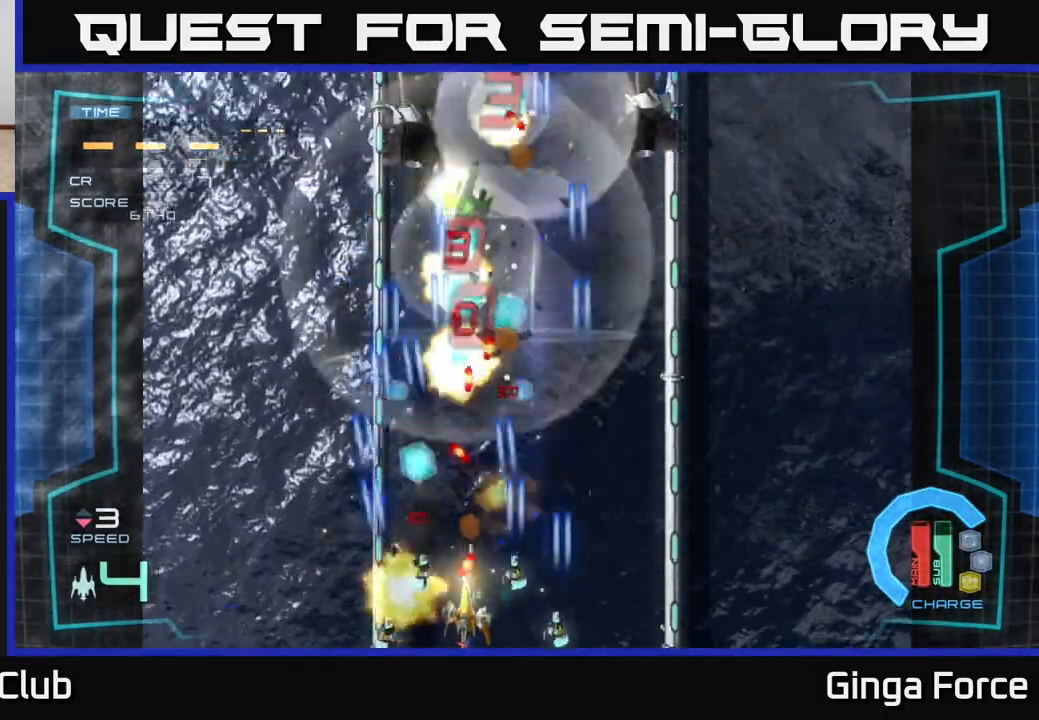
{"buttons": ["A"], "left_stick": "up", "events": [[83, "X", "down"], [150, "left_stick", "down-left"], [217, "X", "up"], [333, "X", "down"], [367, "left_stick", "center"], [467, "X", "up"], [467, "left_stick", "up"]]}
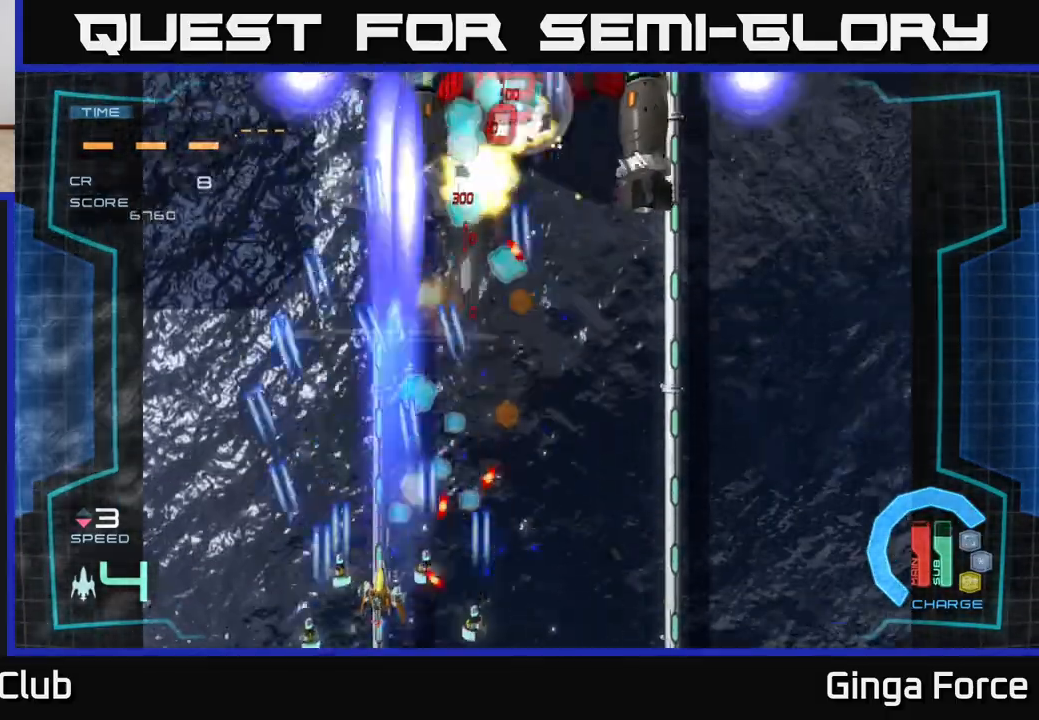
{"buttons": ["A", "X"], "left_stick": "down-right", "events": [[317, "left_stick", "right"], [433, "X", "down"], [483, "left_stick", "down-right"]]}
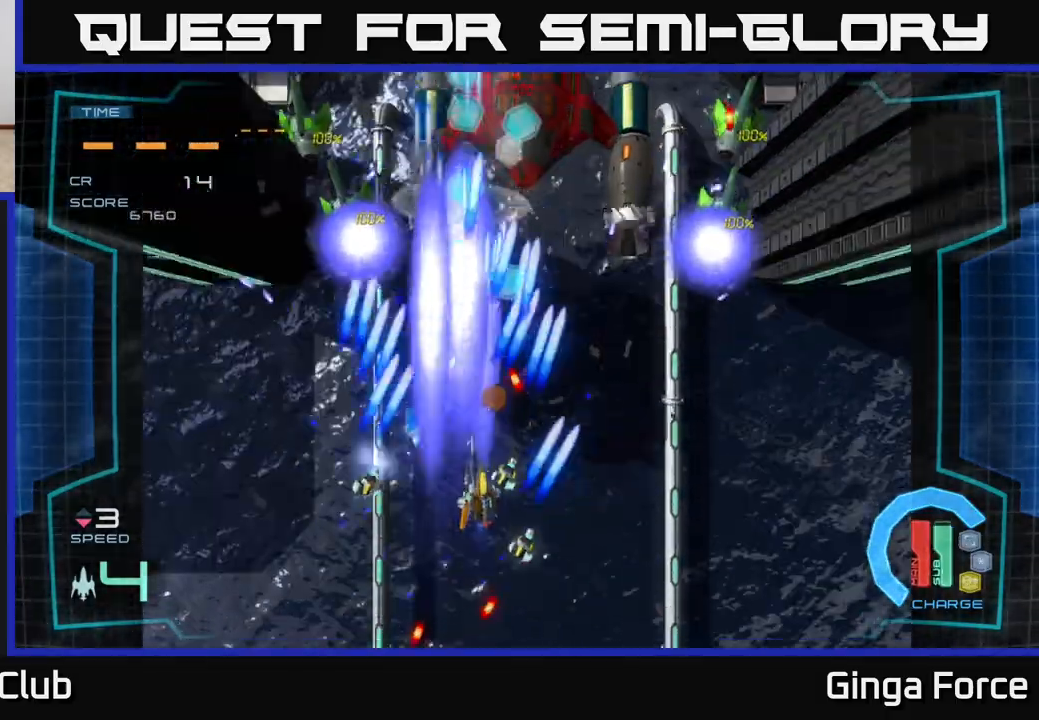
{"buttons": ["A", "X"], "left_stick": "down-left", "events": [[17, "left_stick", "right"], [33, "left_stick", "down-left"], [100, "X", "up"], [200, "left_stick", "up-left"], [417, "left_stick", "down-left"], [433, "X", "down"]]}
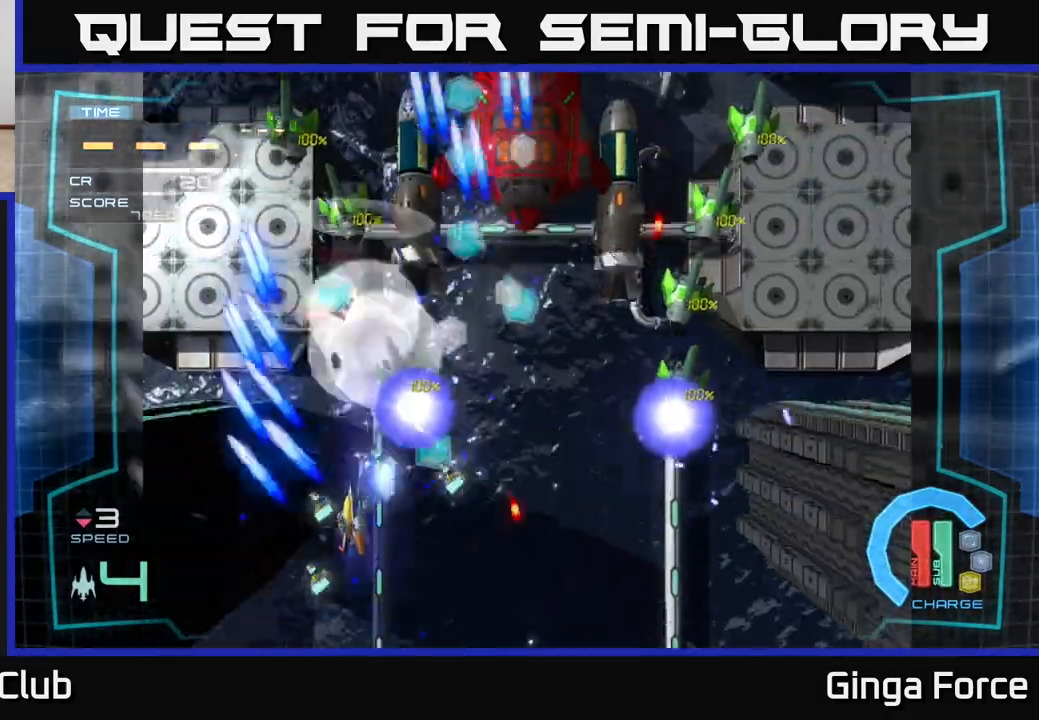
{"buttons": ["A", "X"], "left_stick": "right", "events": [[50, "left_stick", "down"], [67, "X", "up"], [150, "X", "down"], [233, "left_stick", "center"], [283, "X", "up"], [317, "left_stick", "down"], [383, "X", "down"], [483, "left_stick", "right"]]}
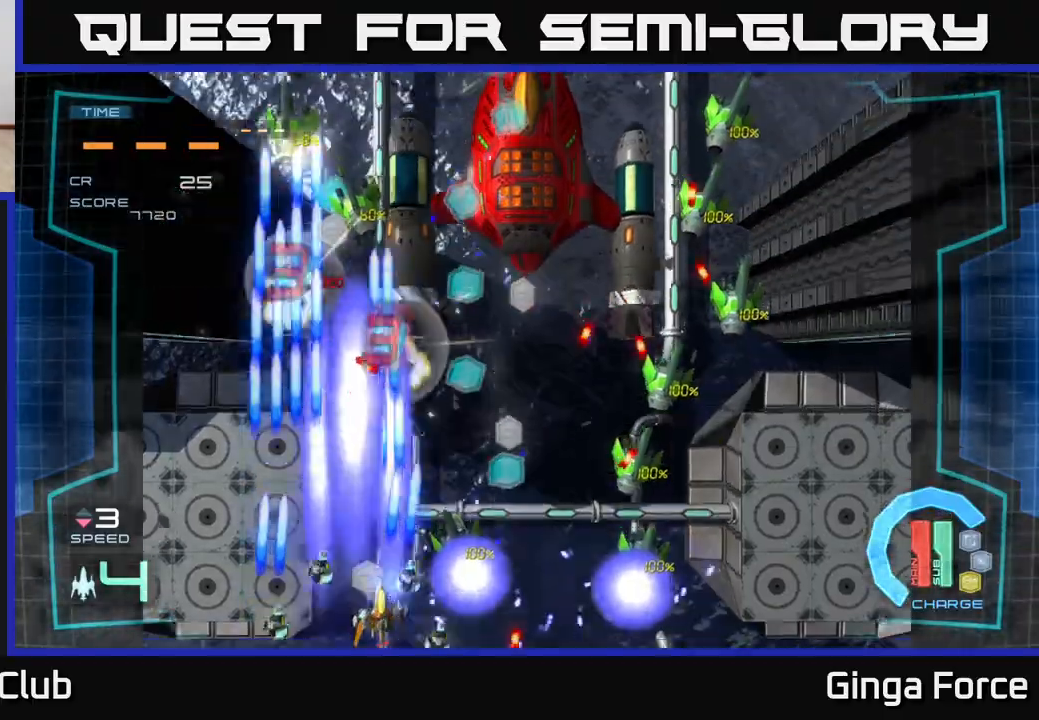
{"buttons": ["A", "X"], "left_stick": "right", "events": [[17, "X", "up"], [33, "left_stick", "center"], [83, "X", "down"], [250, "X", "up"], [267, "left_stick", "up-right"], [400, "X", "down"], [450, "left_stick", "right"]]}
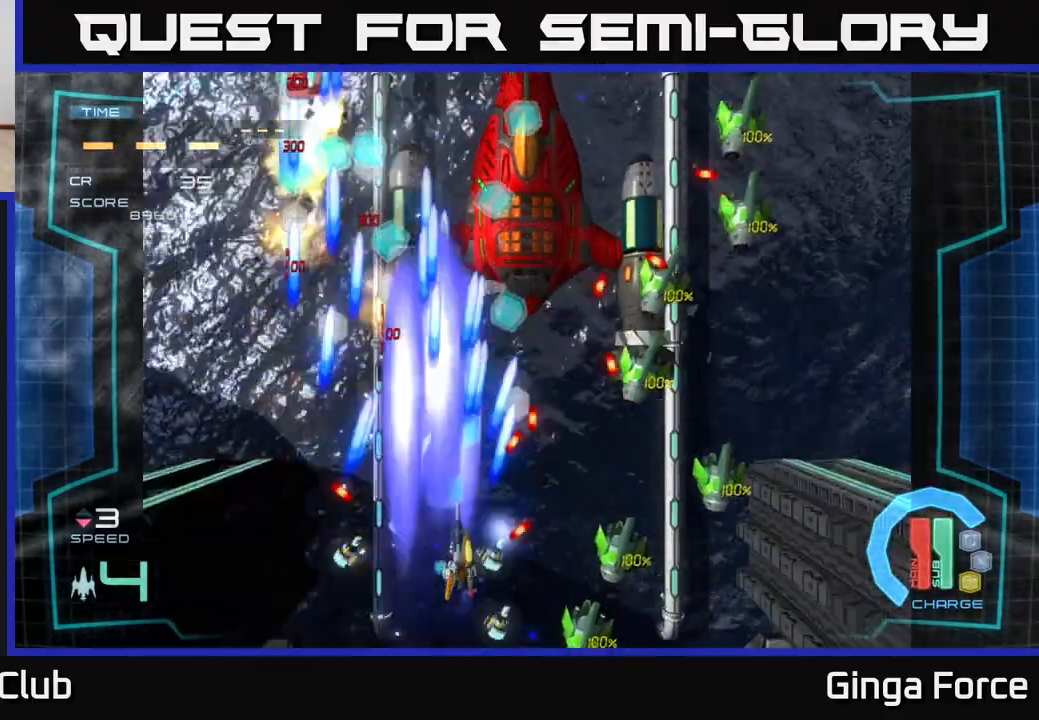
{"buttons": ["A", "X"], "left_stick": "right", "events": [[17, "left_stick", "down-right"], [83, "X", "up"], [133, "left_stick", "down"], [183, "X", "down"], [300, "left_stick", "right"], [317, "X", "up"], [350, "left_stick", "up-left"], [400, "X", "down"], [450, "left_stick", "right"]]}
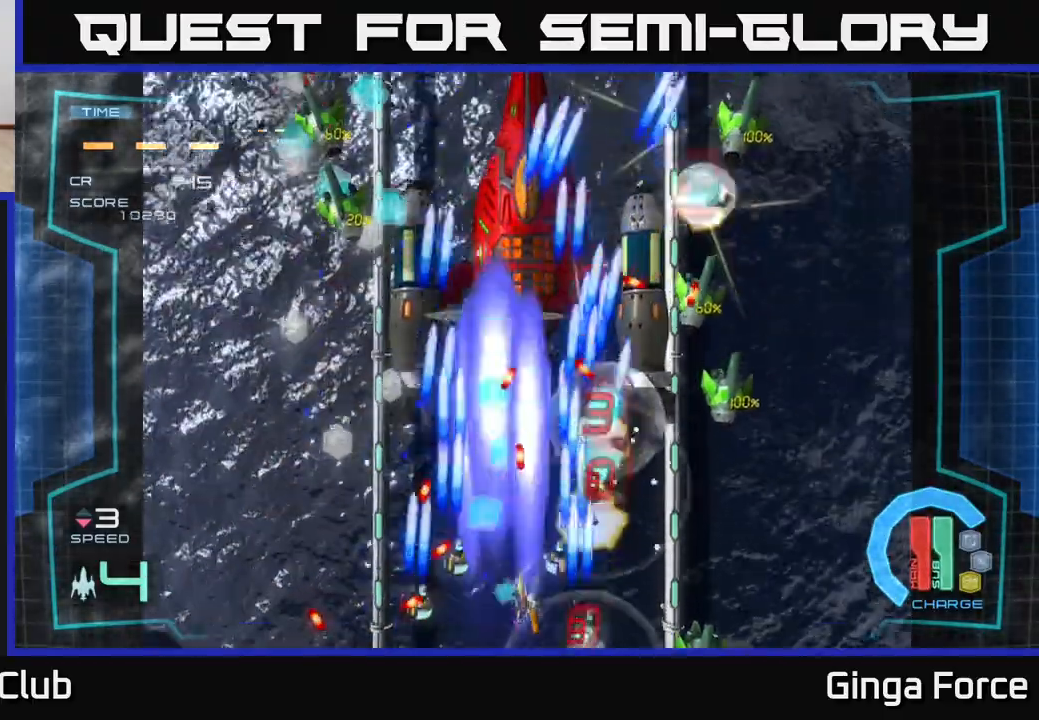
{"buttons": ["A", "R2"], "left_stick": "left", "events": [[150, "left_stick", "center"], [217, "left_stick", "right"], [267, "X", "up"], [367, "R2", "down"], [417, "left_stick", "left"]]}